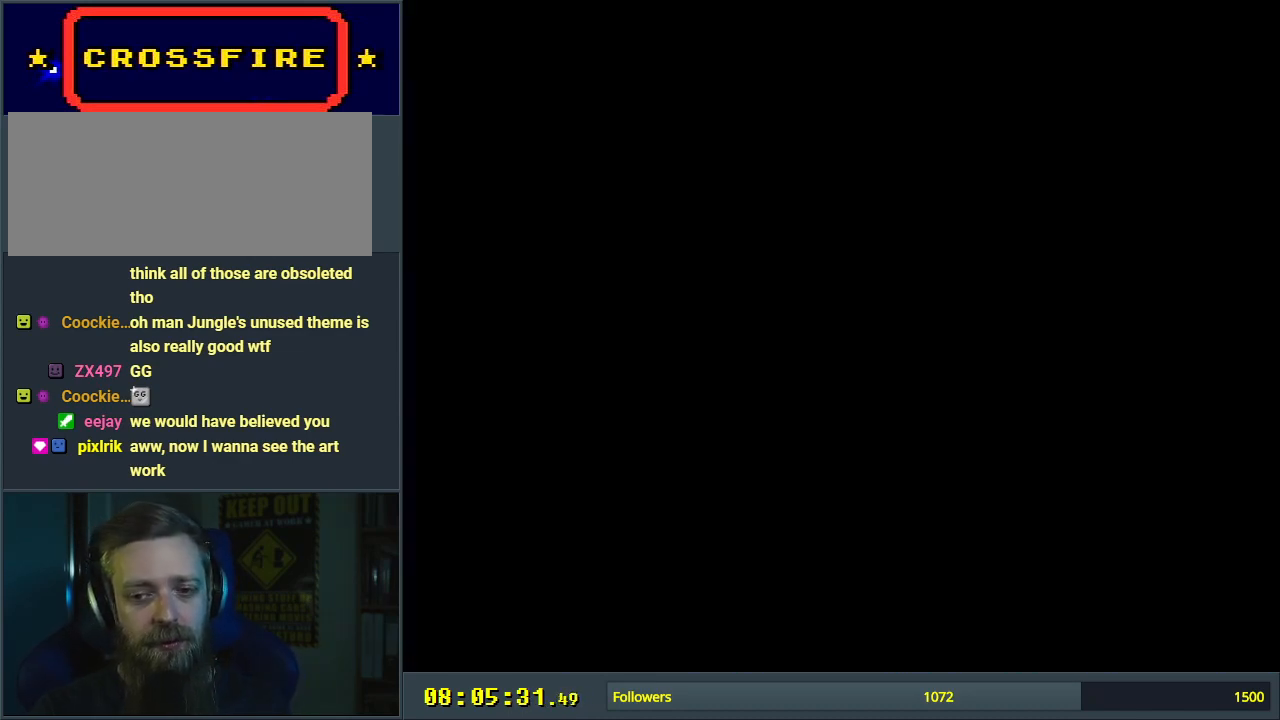
Gameplay with a controller (Nintendo layout); each line is a JSON object with the inputs held at the frame after it. "events" lists button and stick changes between this image and that frame as [ms after this image, input, new state], when the widget could be followed in between. Not read: L3 R3.
{"buttons": [], "events": [[50, "B", "up"]]}
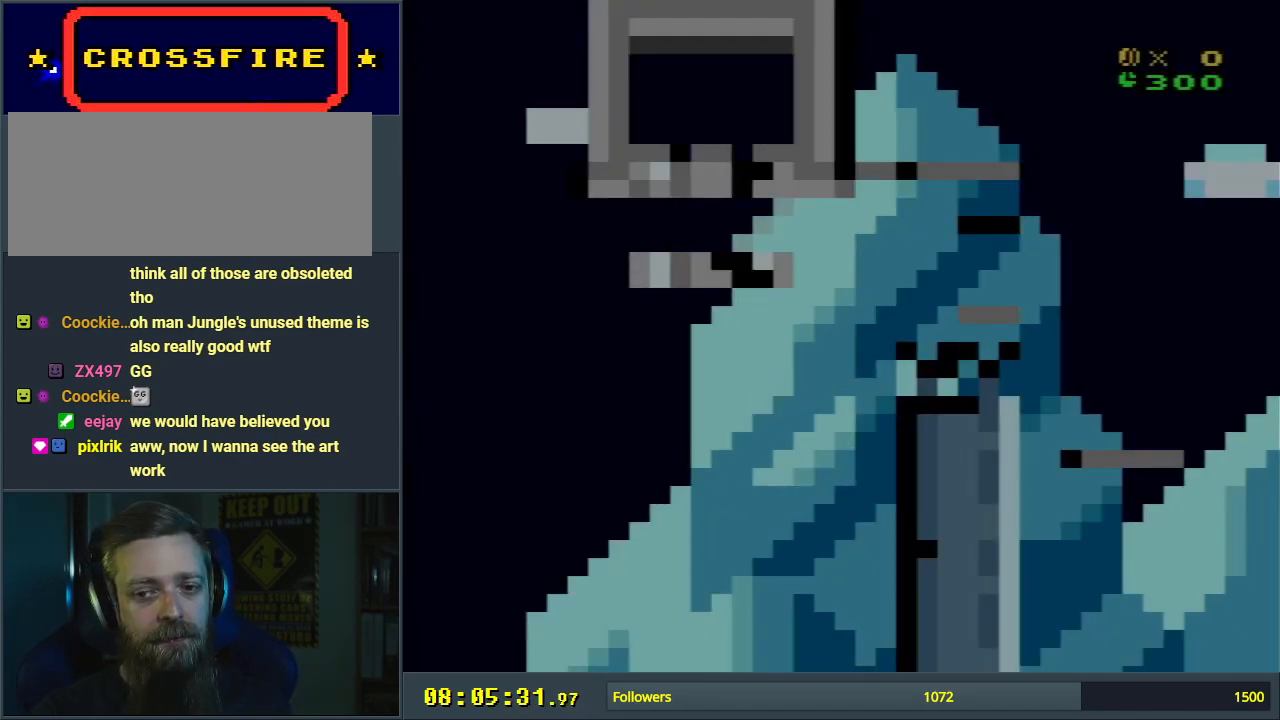
{"buttons": [], "events": [[217, "DPAD_RIGHT", "down"], [417, "DPAD_RIGHT", "up"]]}
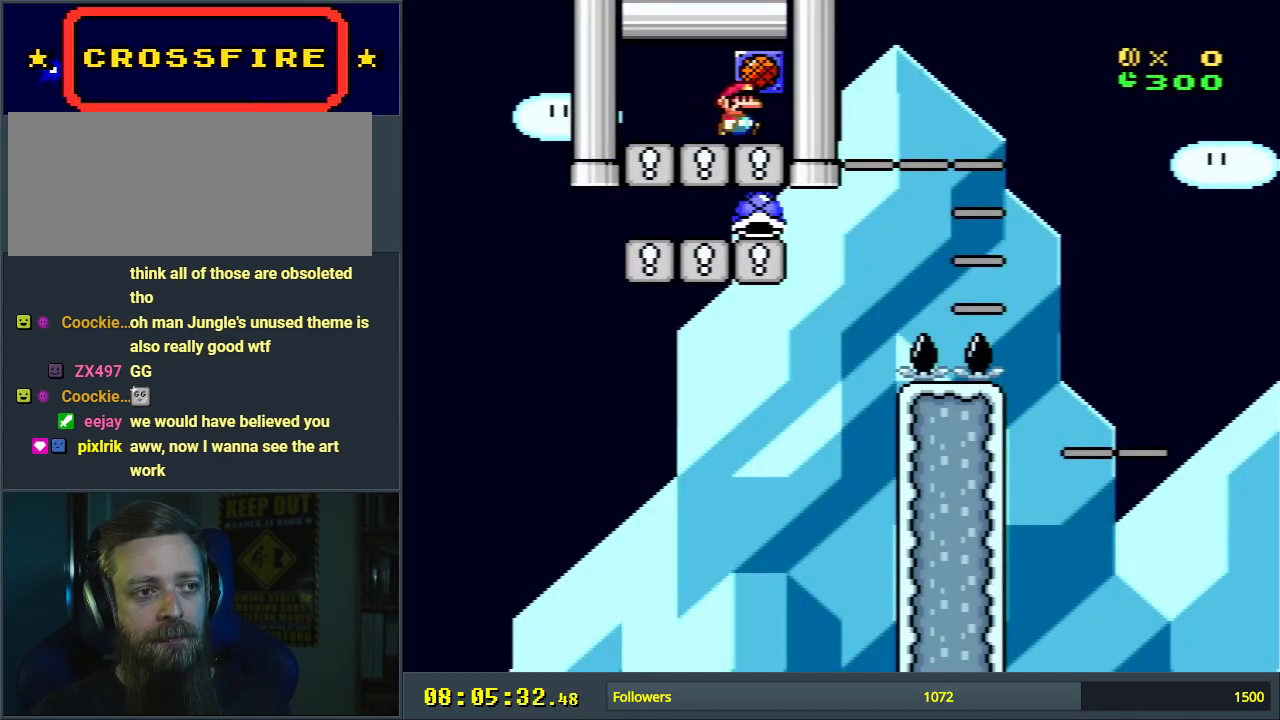
{"buttons": [], "events": [[117, "DPAD_LEFT", "down"], [267, "DPAD_LEFT", "up"], [417, "DPAD_RIGHT", "down"], [500, "DPAD_RIGHT", "up"]]}
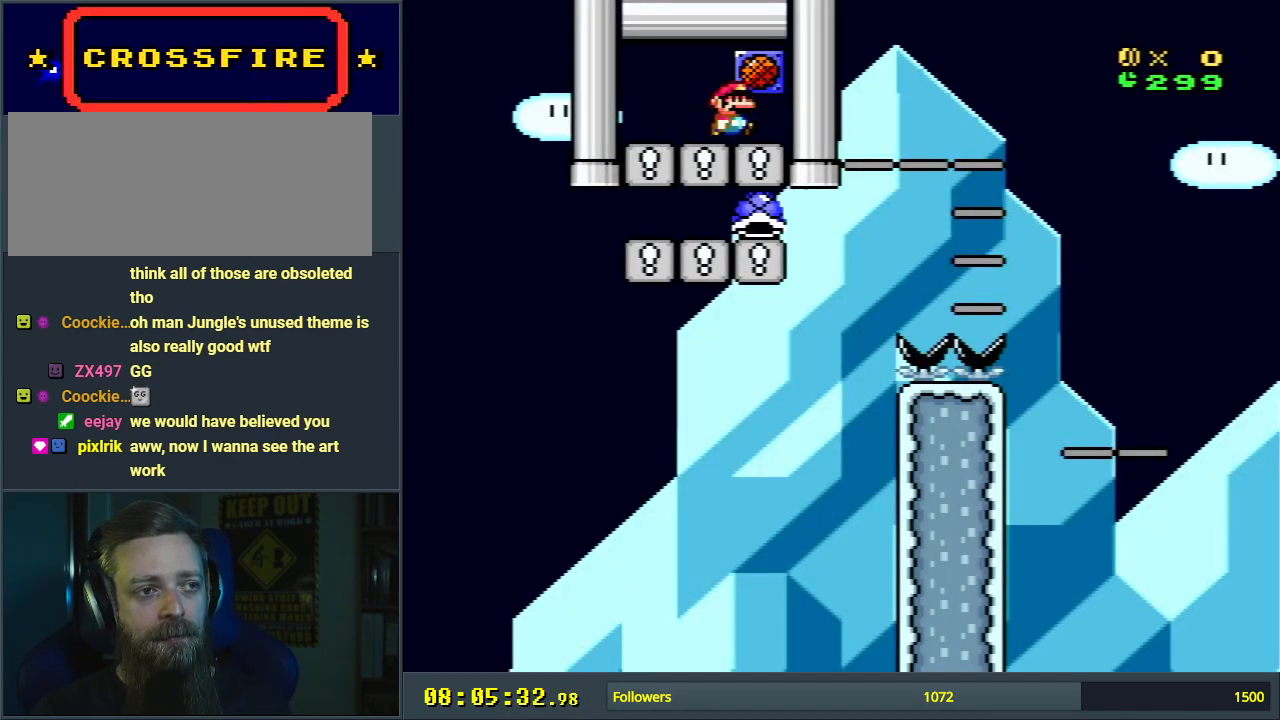
{"buttons": ["DPAD_RIGHT"], "events": [[183, "DPAD_LEFT", "down"], [300, "DPAD_LEFT", "up"], [483, "DPAD_RIGHT", "down"]]}
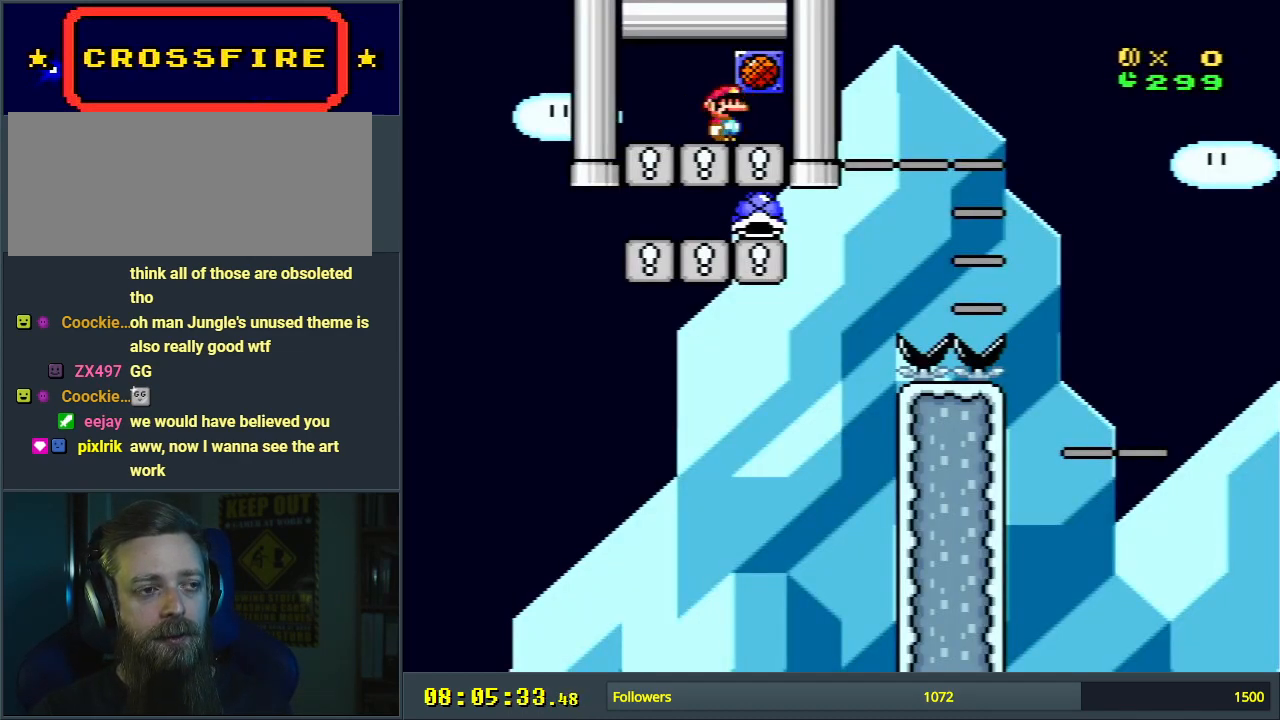
{"buttons": [], "events": [[50, "DPAD_RIGHT", "up"]]}
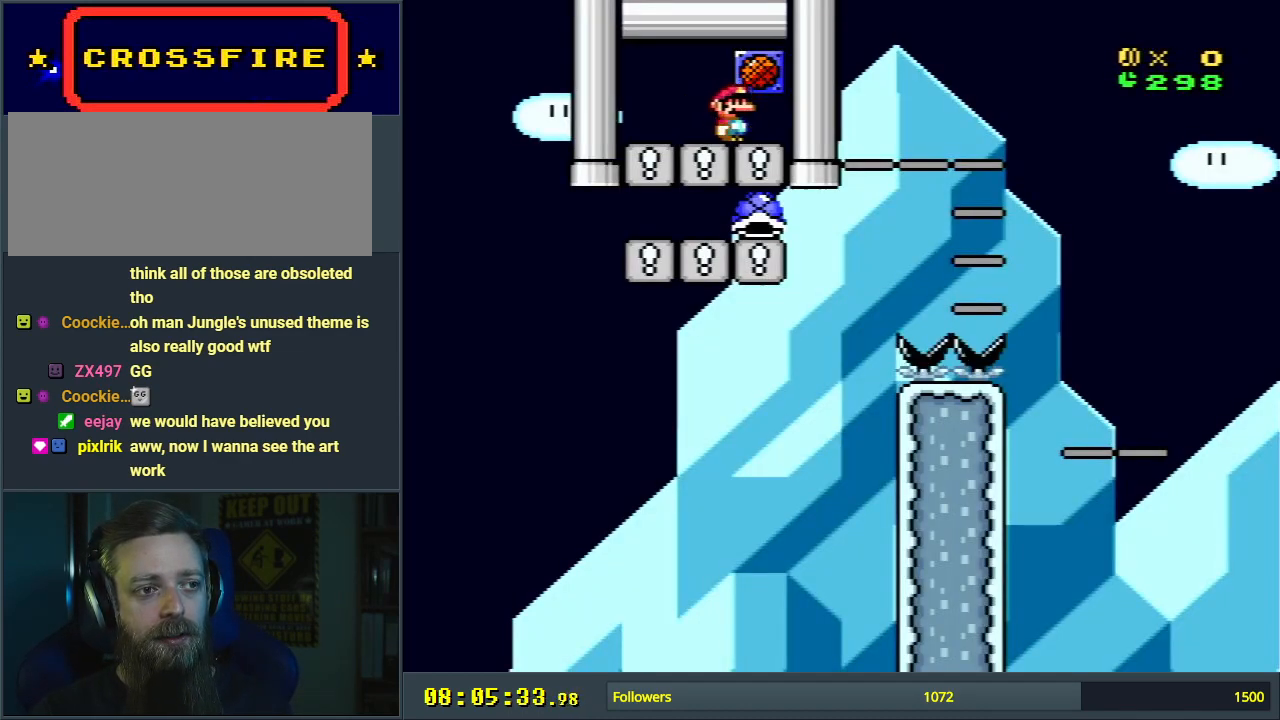
{"buttons": [], "events": [[317, "L1", "down"], [467, "L1", "up"]]}
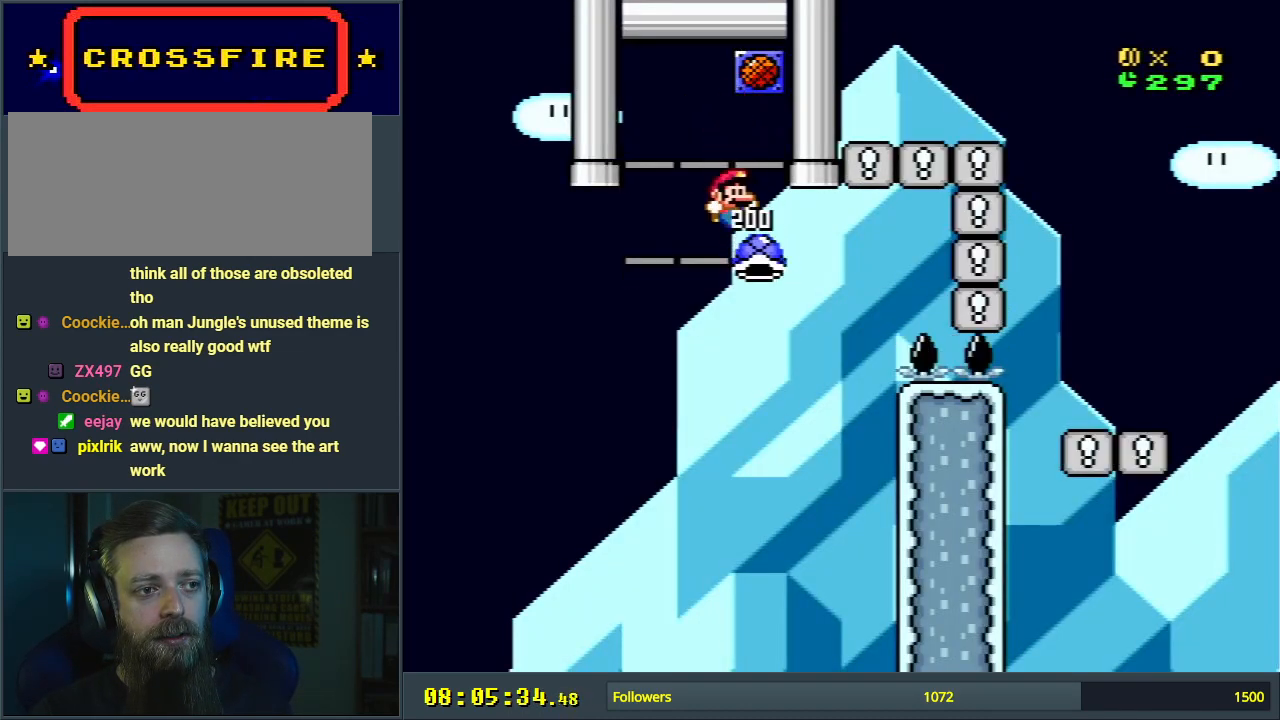
{"buttons": ["B", "Y", "DPAD_RIGHT"], "events": [[100, "B", "down"], [217, "DPAD_RIGHT", "down"], [400, "Y", "down"]]}
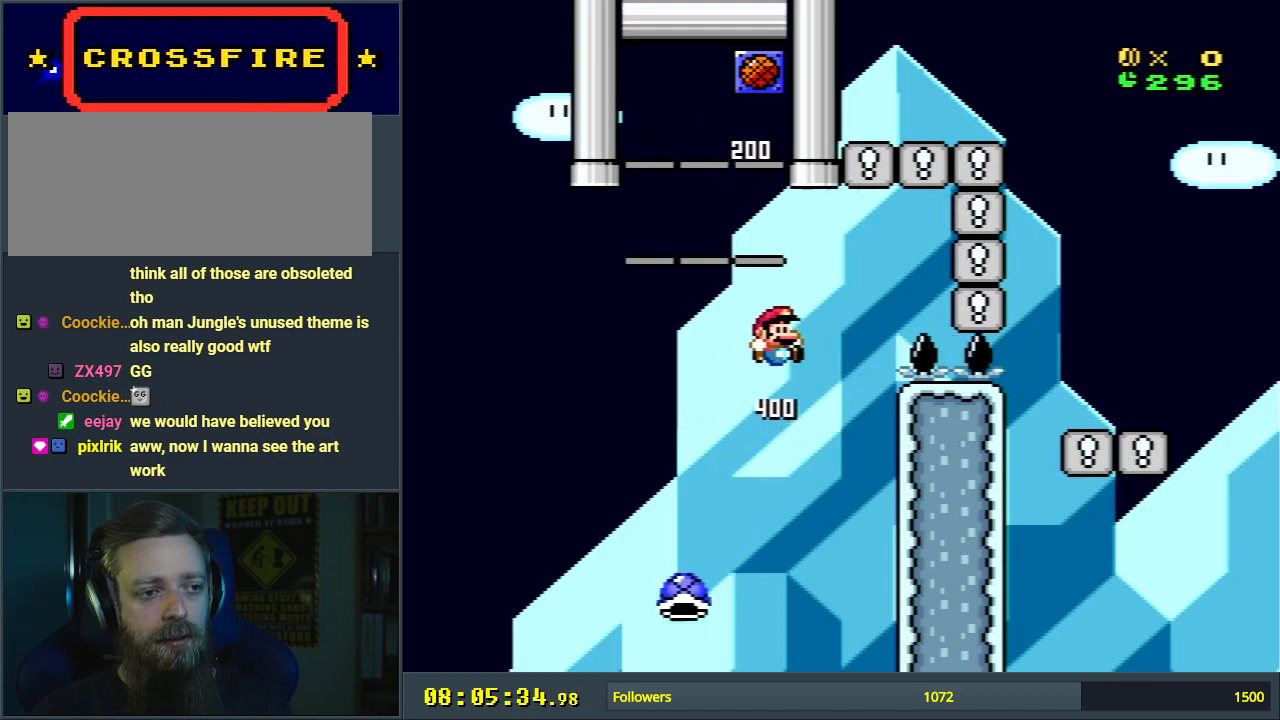
{"buttons": ["B", "Y", "DPAD_RIGHT"], "events": [[83, "L1", "down"], [100, "DPAD_UP", "down"], [250, "DPAD_UP", "up"], [250, "L1", "up"]]}
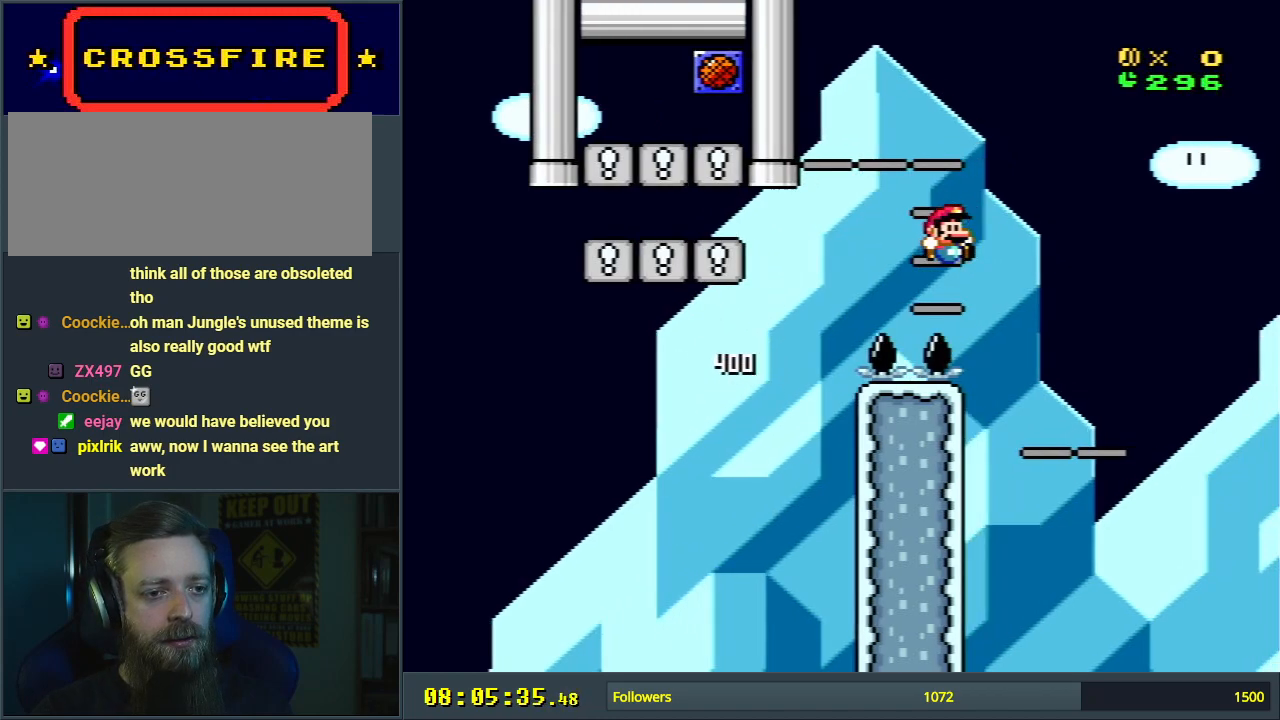
{"buttons": ["B", "Y"], "events": [[50, "DPAD_RIGHT", "up"], [133, "DPAD_LEFT", "down"], [167, "L1", "down"], [200, "DPAD_UP", "down"], [267, "DPAD_UP", "up"], [283, "DPAD_LEFT", "up"], [333, "L1", "up"]]}
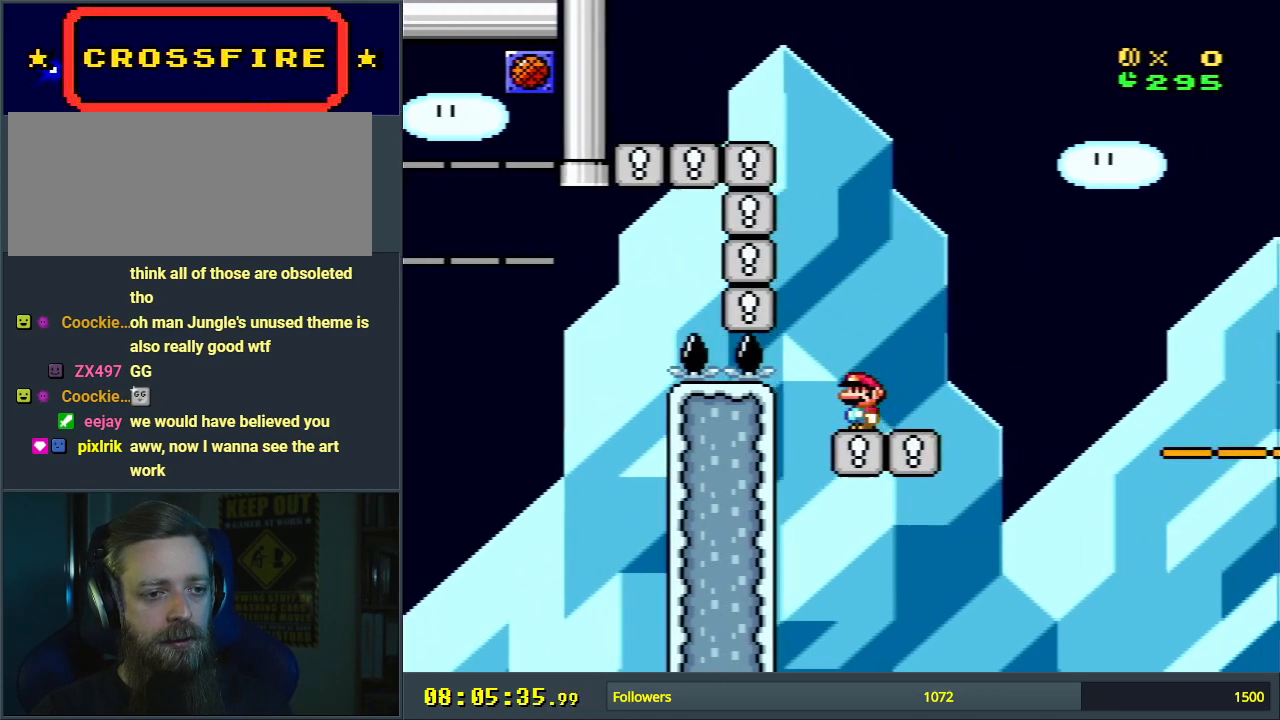
{"buttons": ["X", "DPAD_RIGHT"], "events": [[33, "B", "up"], [267, "X", "down"], [267, "Y", "up"], [433, "DPAD_RIGHT", "down"]]}
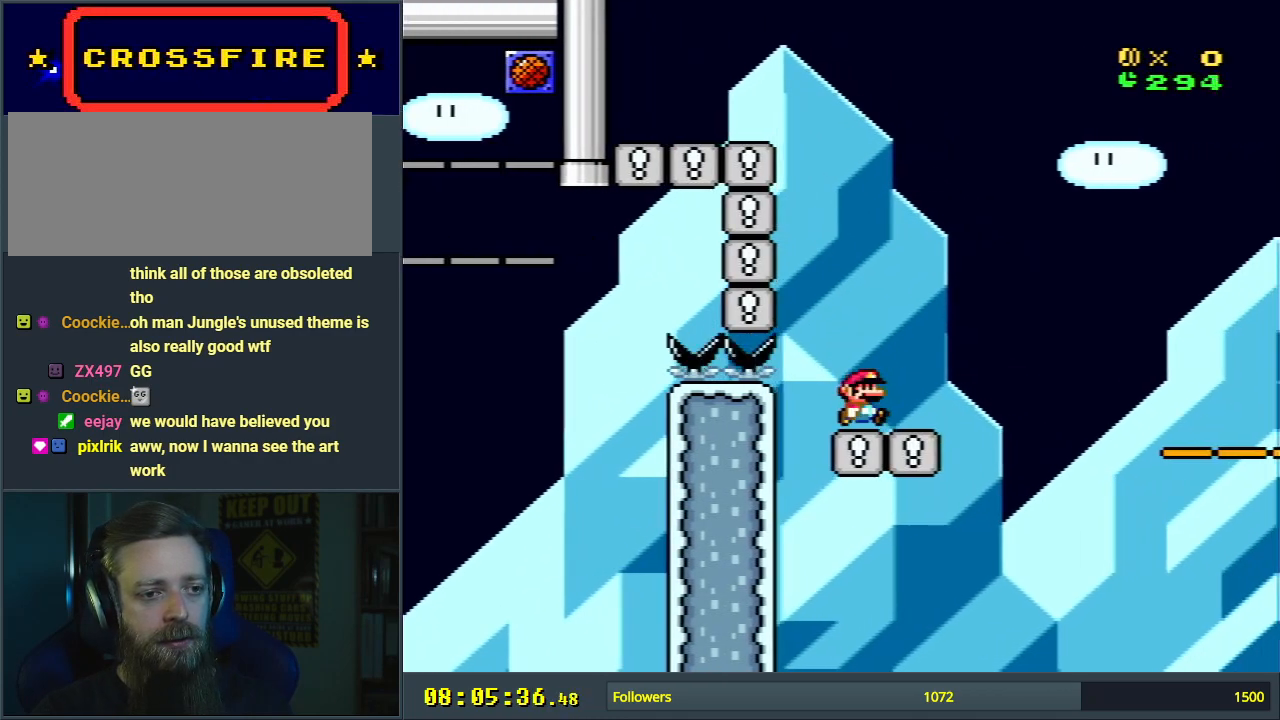
{"buttons": [], "events": [[33, "DPAD_RIGHT", "up"], [417, "X", "up"]]}
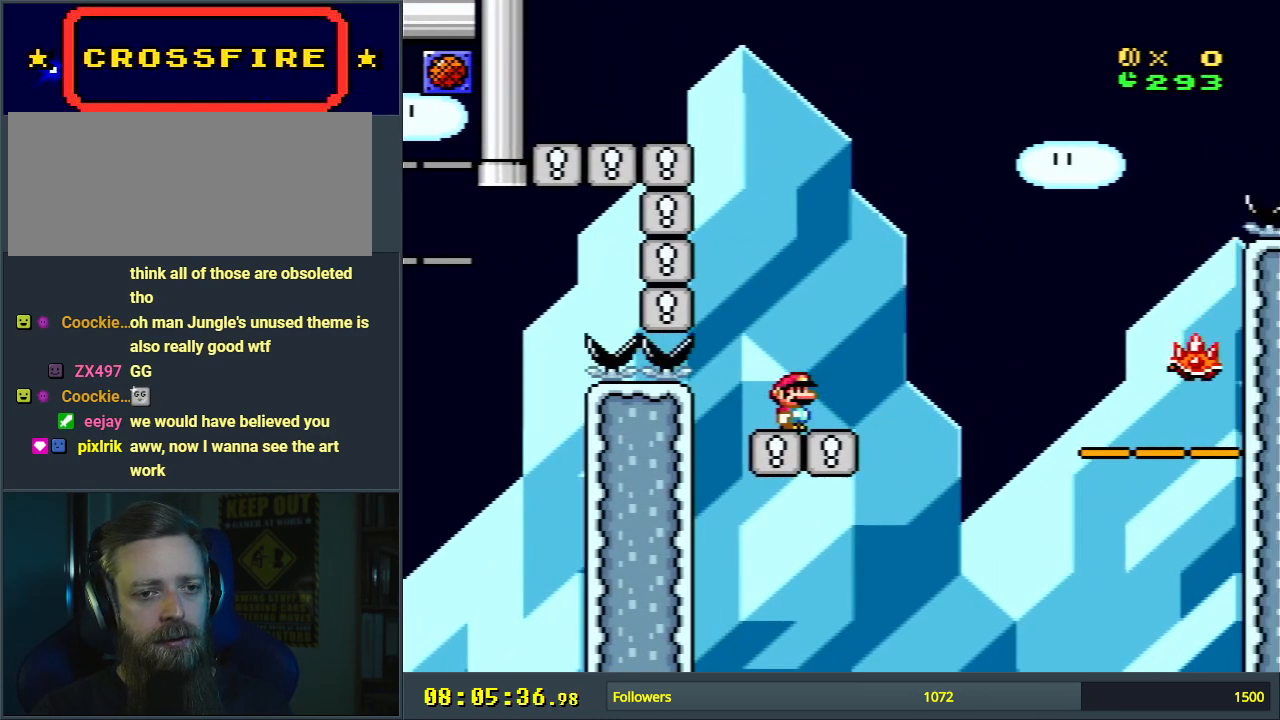
{"buttons": ["Y"], "events": [[17, "Y", "down"], [100, "L1", "down"], [300, "L1", "up"]]}
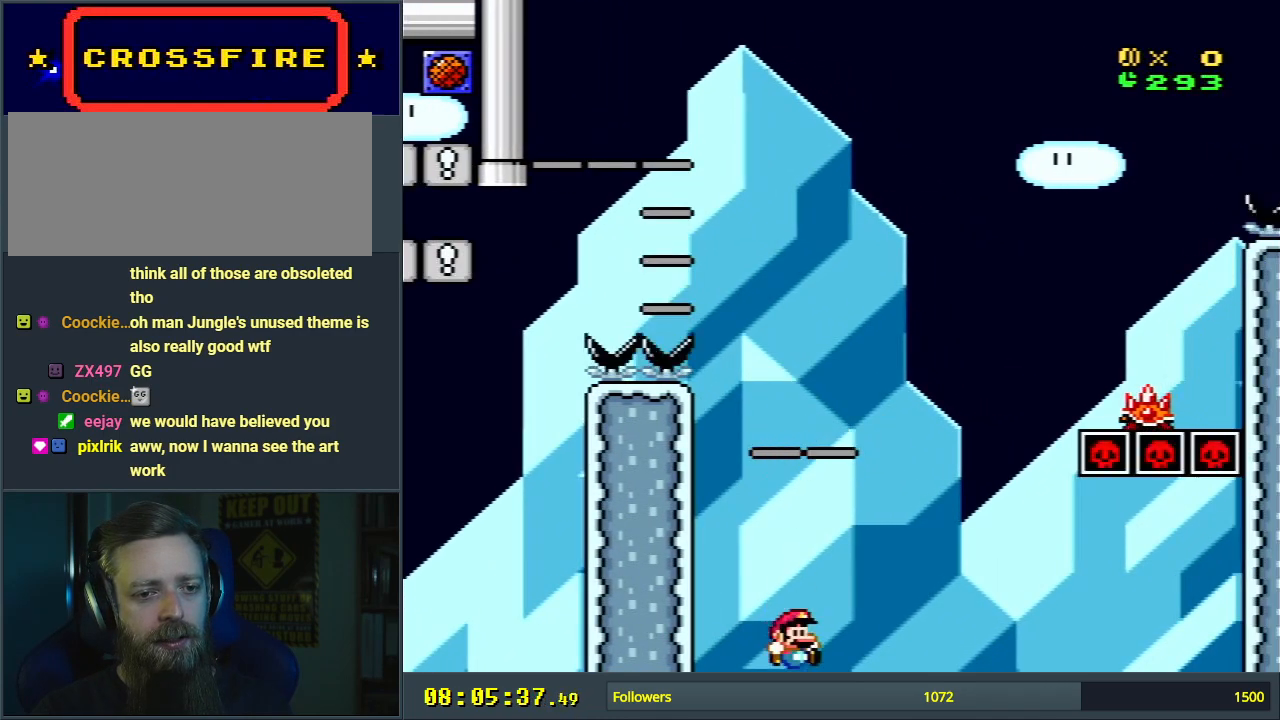
{"buttons": [], "events": [[150, "Y", "up"]]}
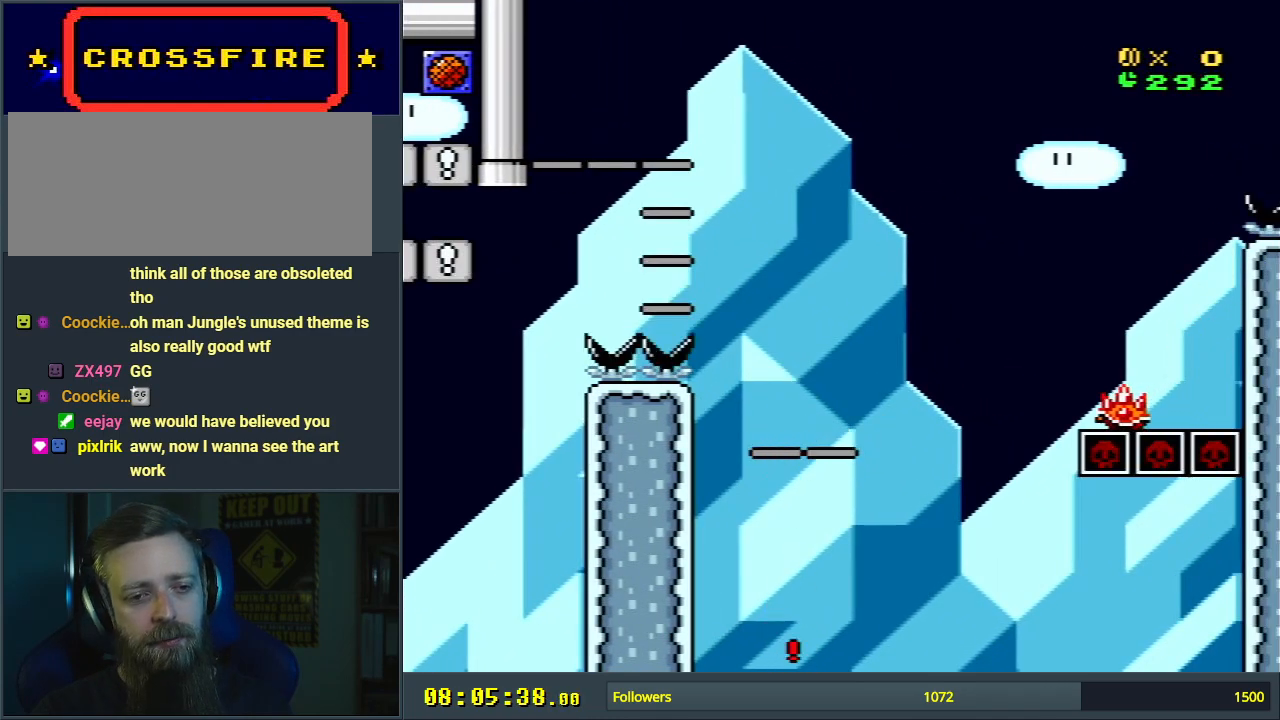
{"buttons": ["A"], "events": [[117, "A", "down"], [217, "A", "up"], [367, "A", "down"], [450, "A", "up"], [500, "A", "down"]]}
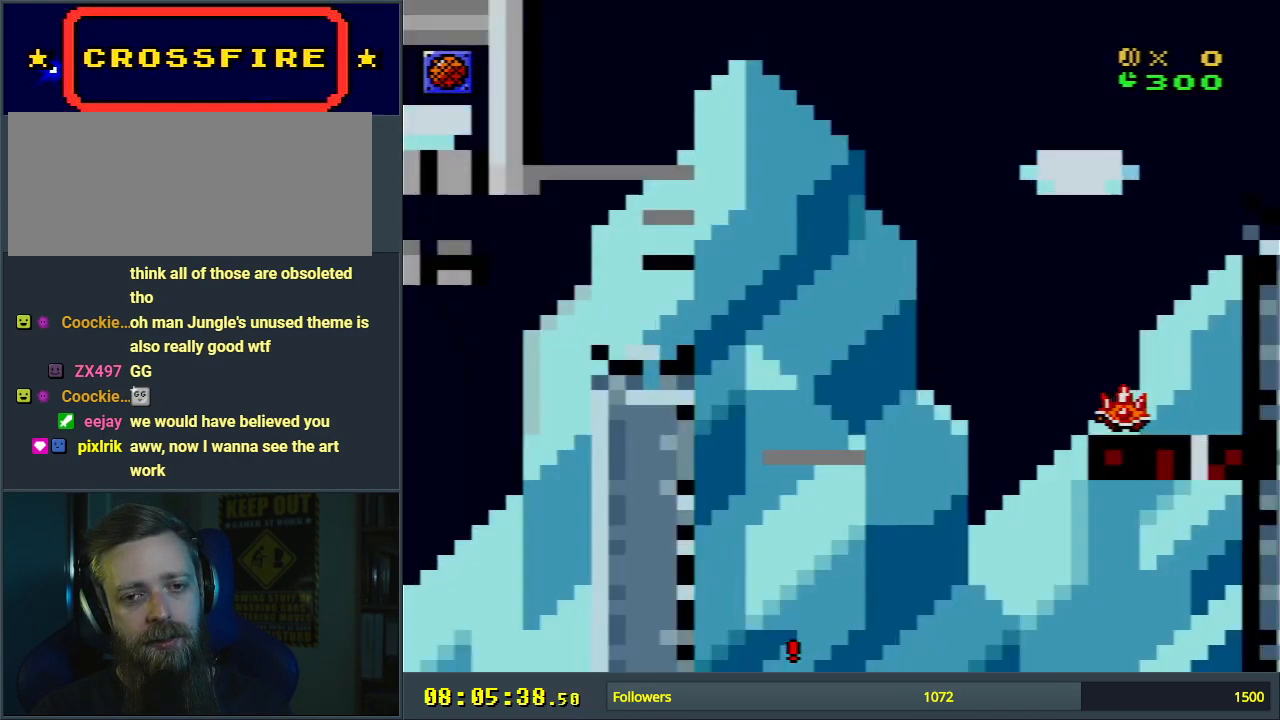
{"buttons": [], "events": [[117, "A", "up"]]}
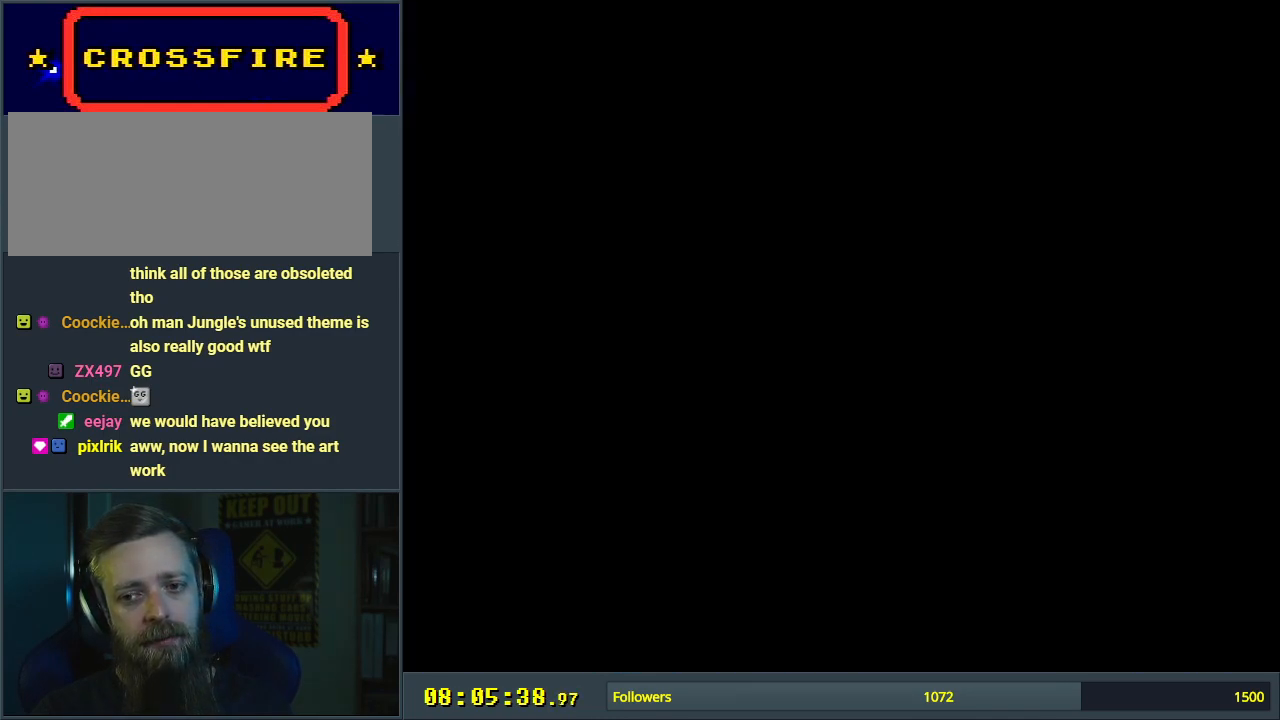
{"buttons": ["B"], "events": [[183, "X", "down"], [267, "X", "up"], [367, "Y", "down"], [400, "B", "down"], [433, "Y", "up"]]}
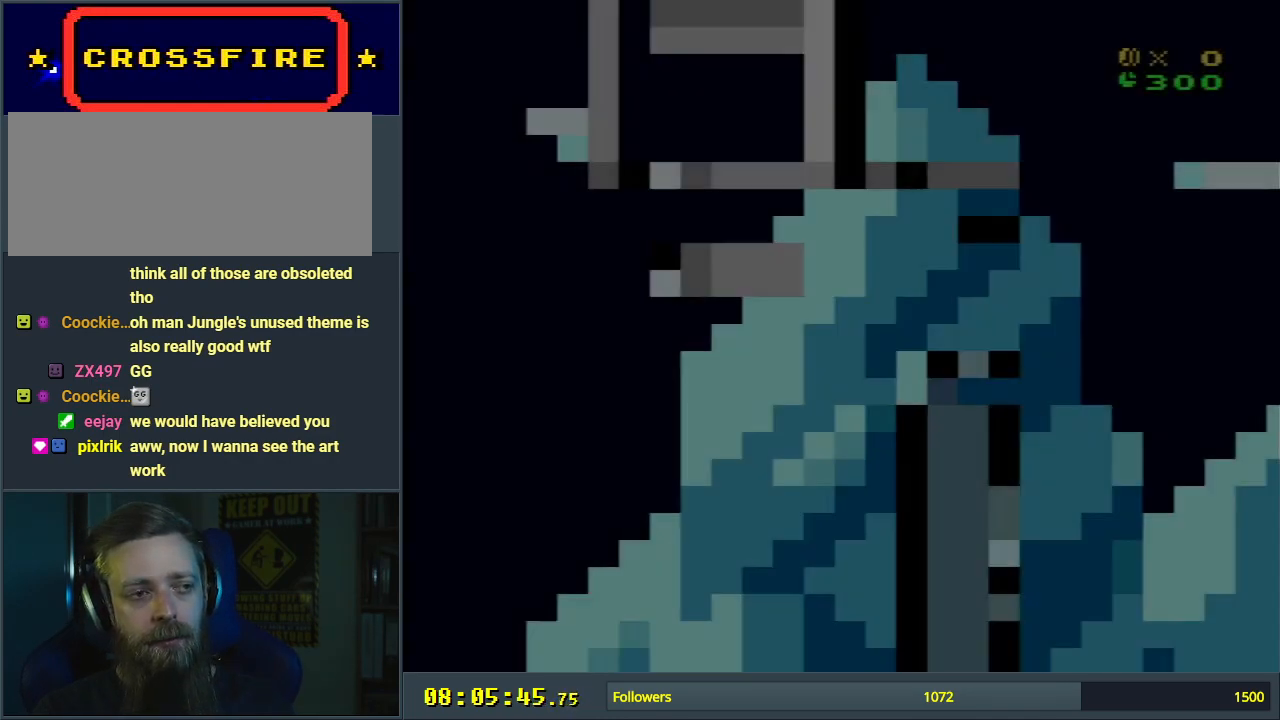
{"buttons": [], "events": [[83, "B", "up"], [367, "DPAD_RIGHT", "down"], [500, "DPAD_RIGHT", "up"]]}
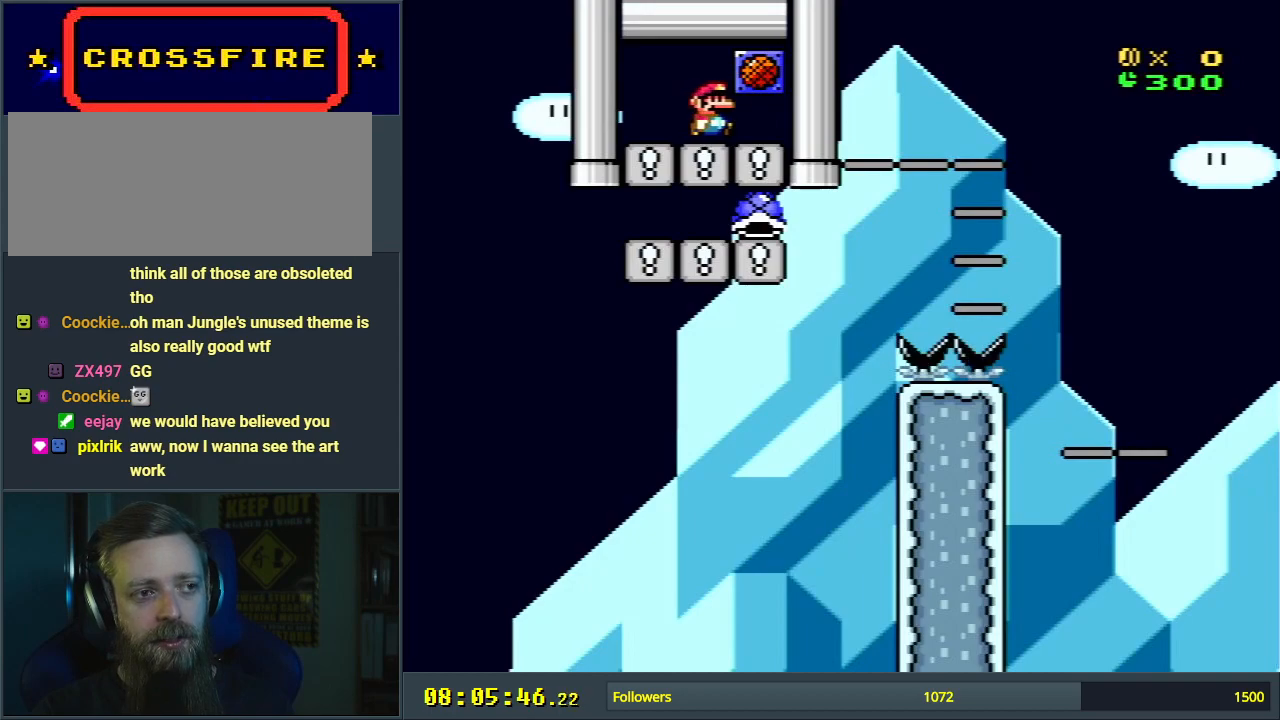
{"buttons": ["L1"], "events": [[383, "L1", "down"]]}
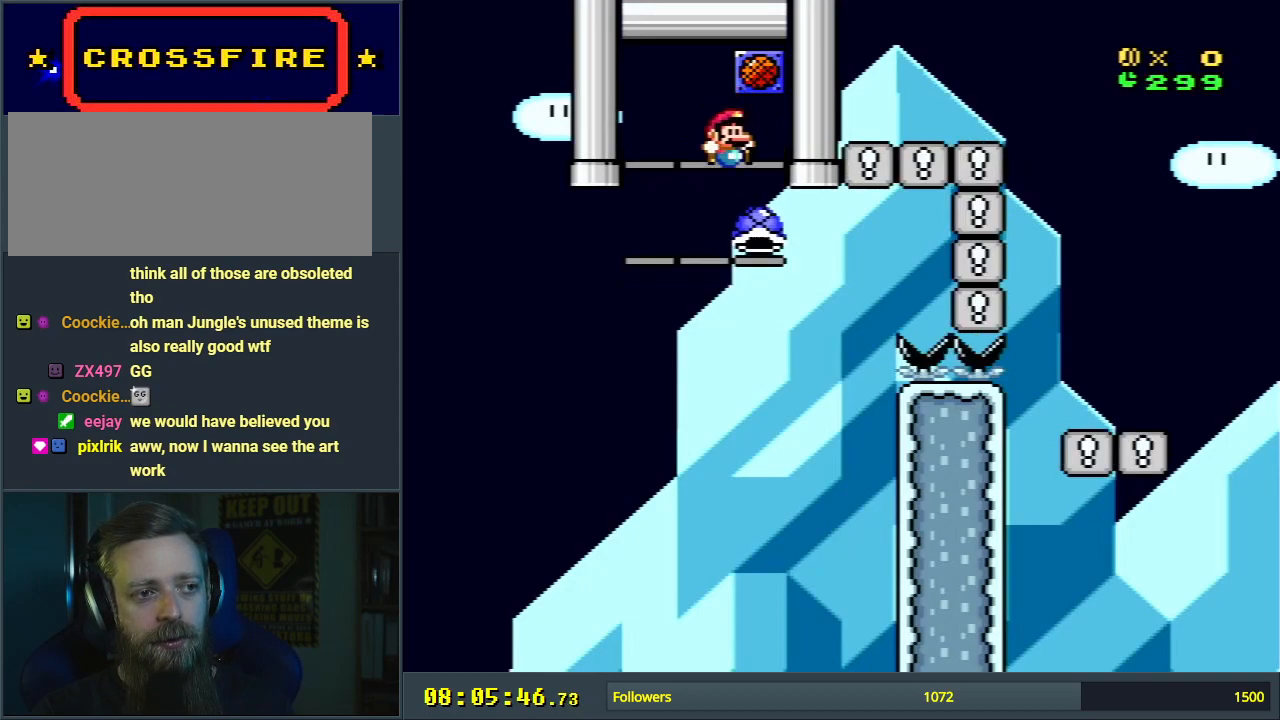
{"buttons": ["B", "Y", "DPAD_RIGHT"], "events": [[17, "L1", "up"], [167, "DPAD_RIGHT", "down"], [250, "B", "down"], [283, "Y", "down"]]}
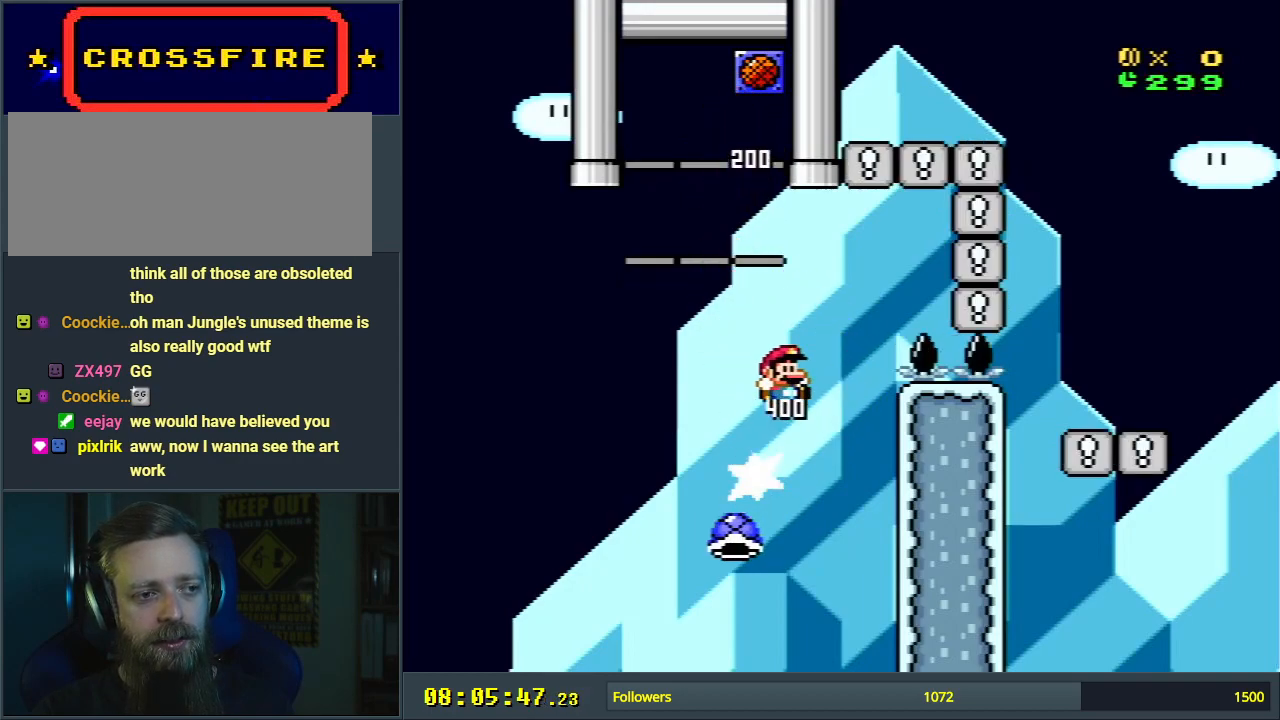
{"buttons": ["B", "Y", "DPAD_RIGHT"], "events": [[17, "L1", "down"], [33, "DPAD_UP", "down"], [150, "DPAD_UP", "up"], [167, "L1", "up"]]}
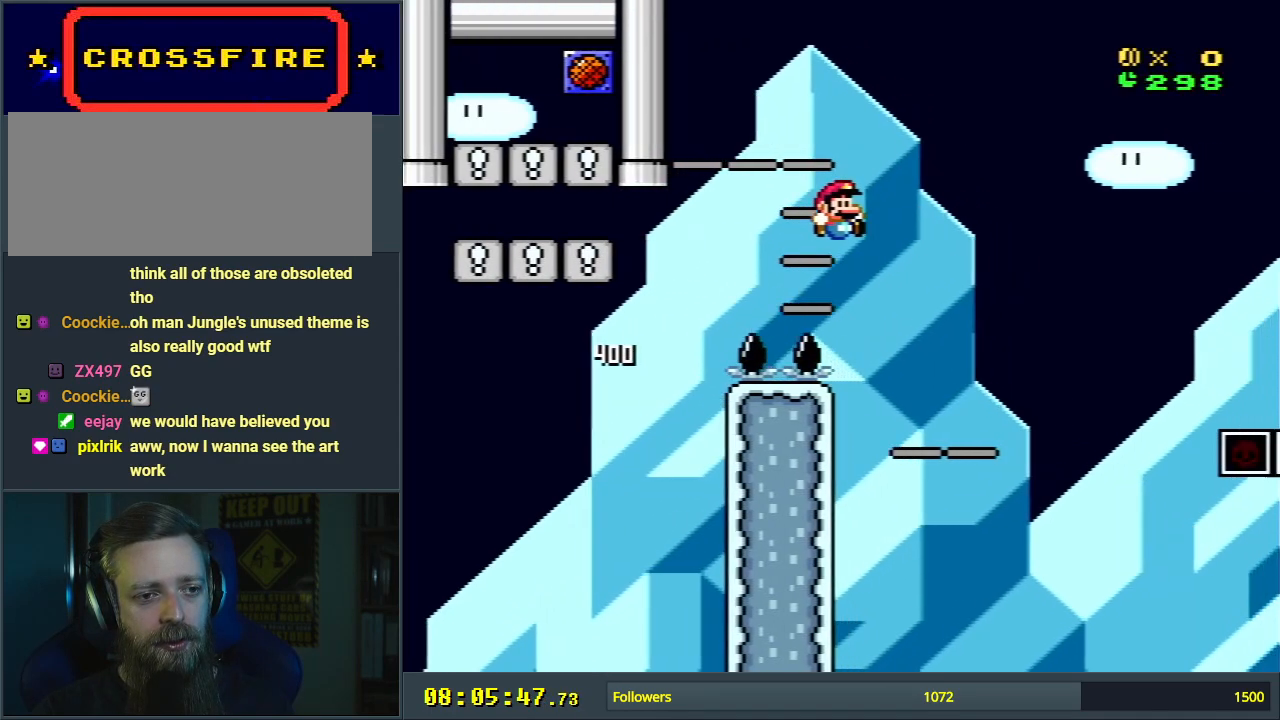
{"buttons": ["X", "DPAD_RIGHT"], "events": [[33, "DPAD_RIGHT", "up"], [150, "DPAD_LEFT", "down"], [183, "L1", "down"], [317, "DPAD_LEFT", "up"], [317, "L1", "up"], [433, "B", "up"], [433, "X", "down"], [433, "Y", "up"], [483, "DPAD_RIGHT", "down"]]}
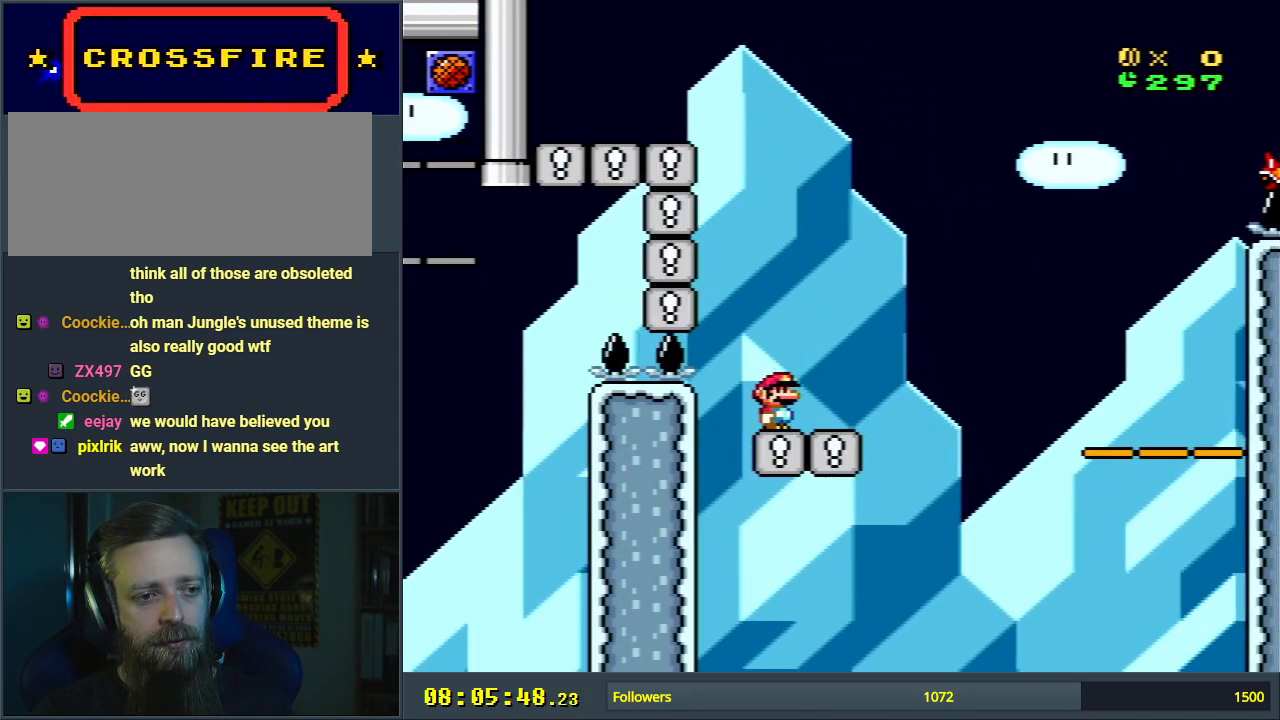
{"buttons": ["A", "X", "DPAD_RIGHT"], "events": [[267, "A", "down"], [283, "L1", "down"], [300, "DPAD_UP", "down"], [383, "DPAD_UP", "up"], [450, "L1", "up"]]}
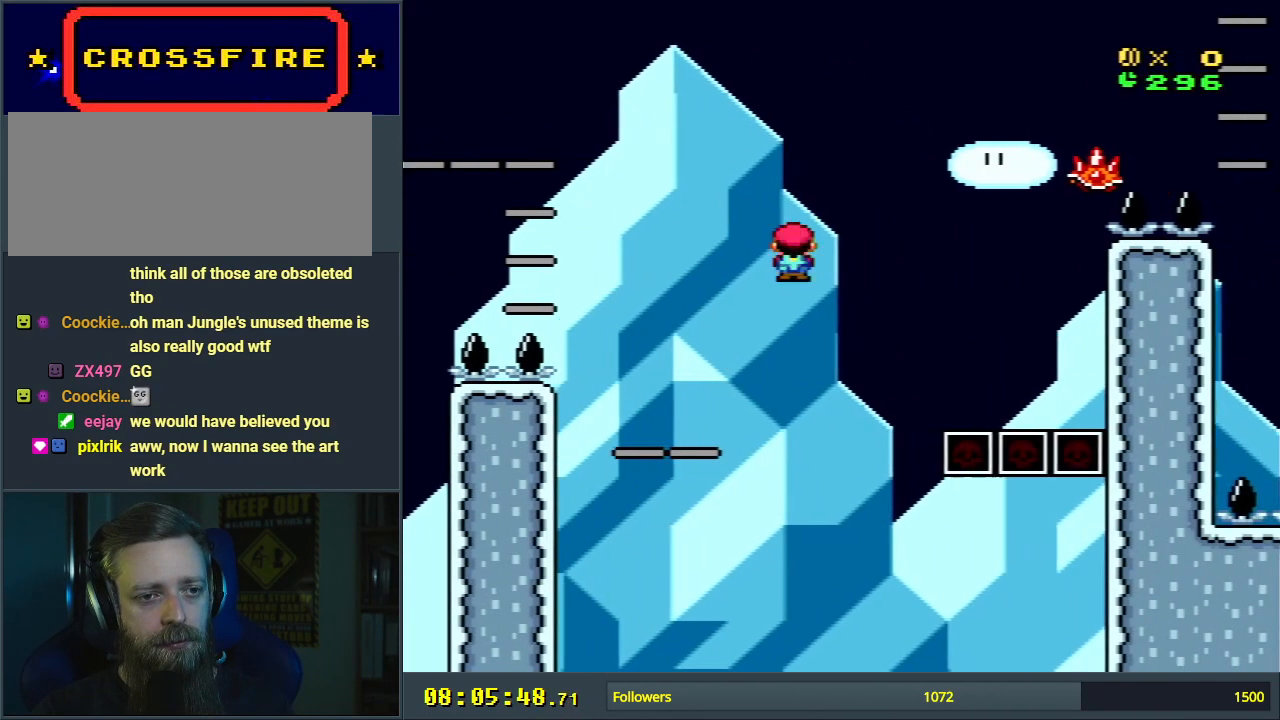
{"buttons": ["A", "X", "DPAD_RIGHT"], "events": [[183, "DPAD_RIGHT", "up"], [333, "DPAD_LEFT", "down"], [467, "DPAD_LEFT", "up"], [467, "DPAD_UP", "down"], [483, "DPAD_RIGHT", "down"], [483, "DPAD_UP", "up"]]}
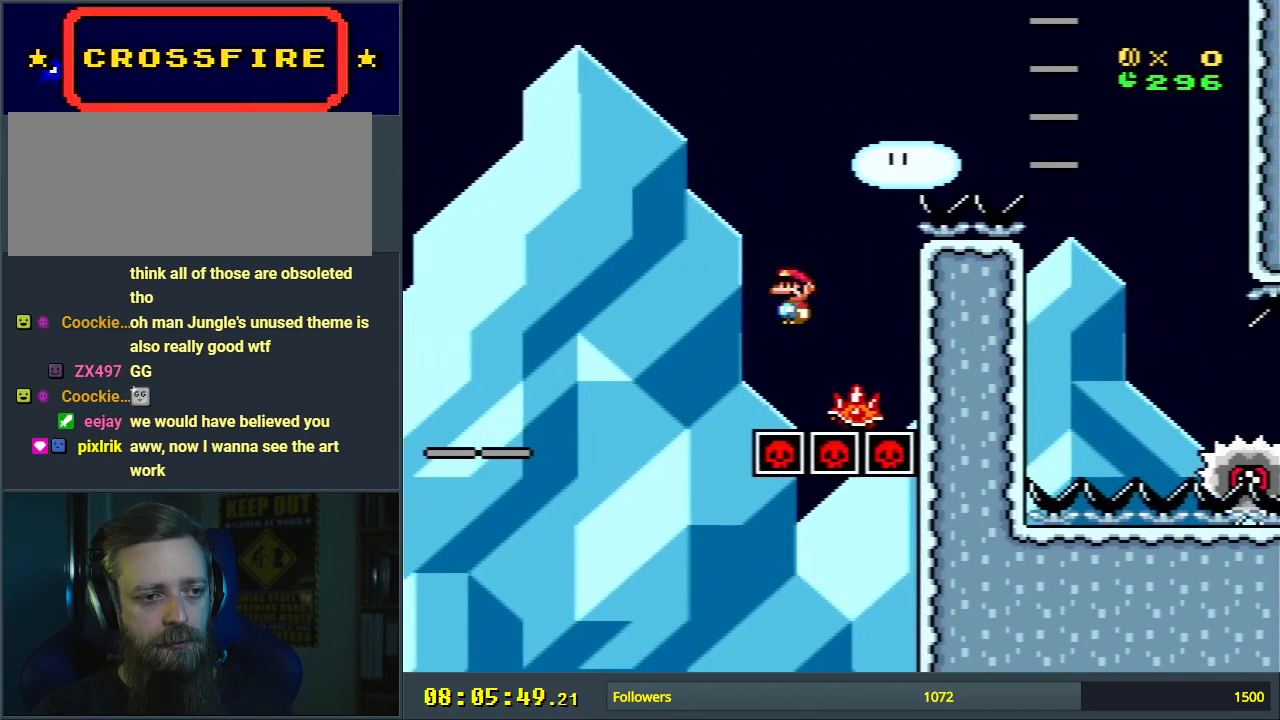
{"buttons": ["A", "X", "DPAD_RIGHT"], "events": []}
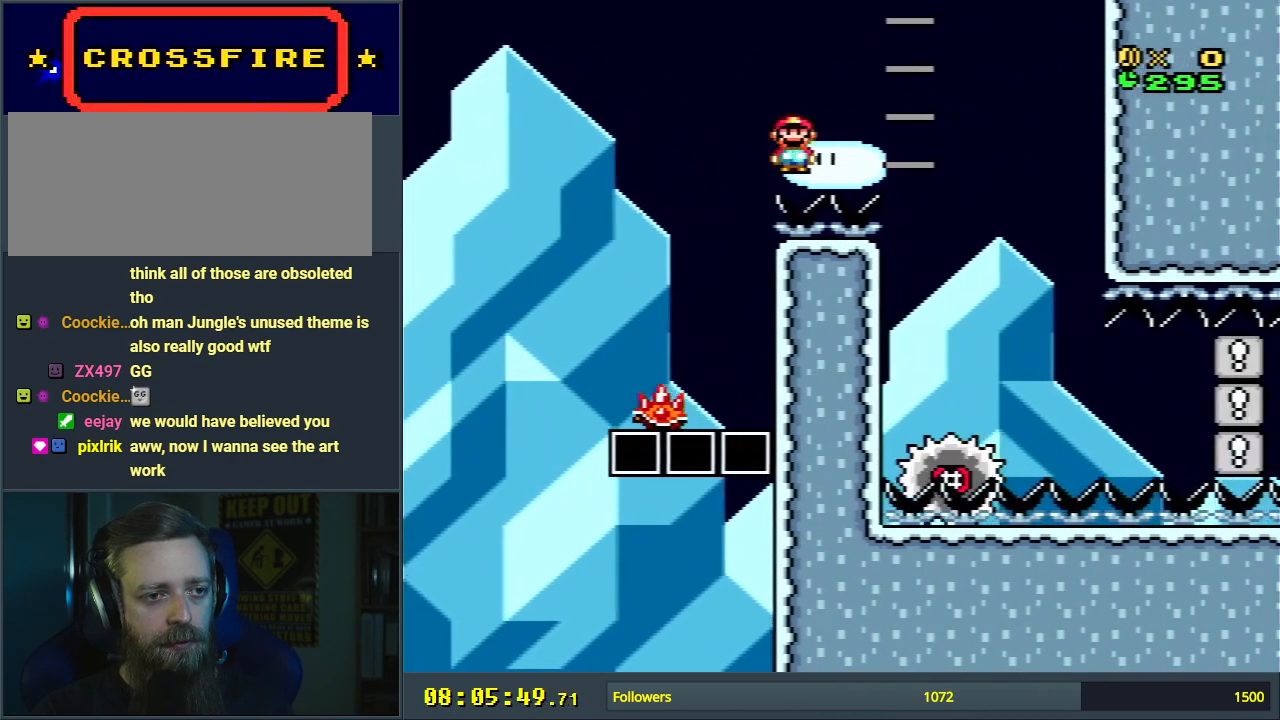
{"buttons": ["A", "X", "DPAD_RIGHT"], "events": [[283, "DPAD_RIGHT", "up"], [367, "DPAD_LEFT", "down"], [433, "DPAD_UP", "down"], [450, "DPAD_LEFT", "up"], [450, "DPAD_RIGHT", "down"], [450, "DPAD_UP", "up"]]}
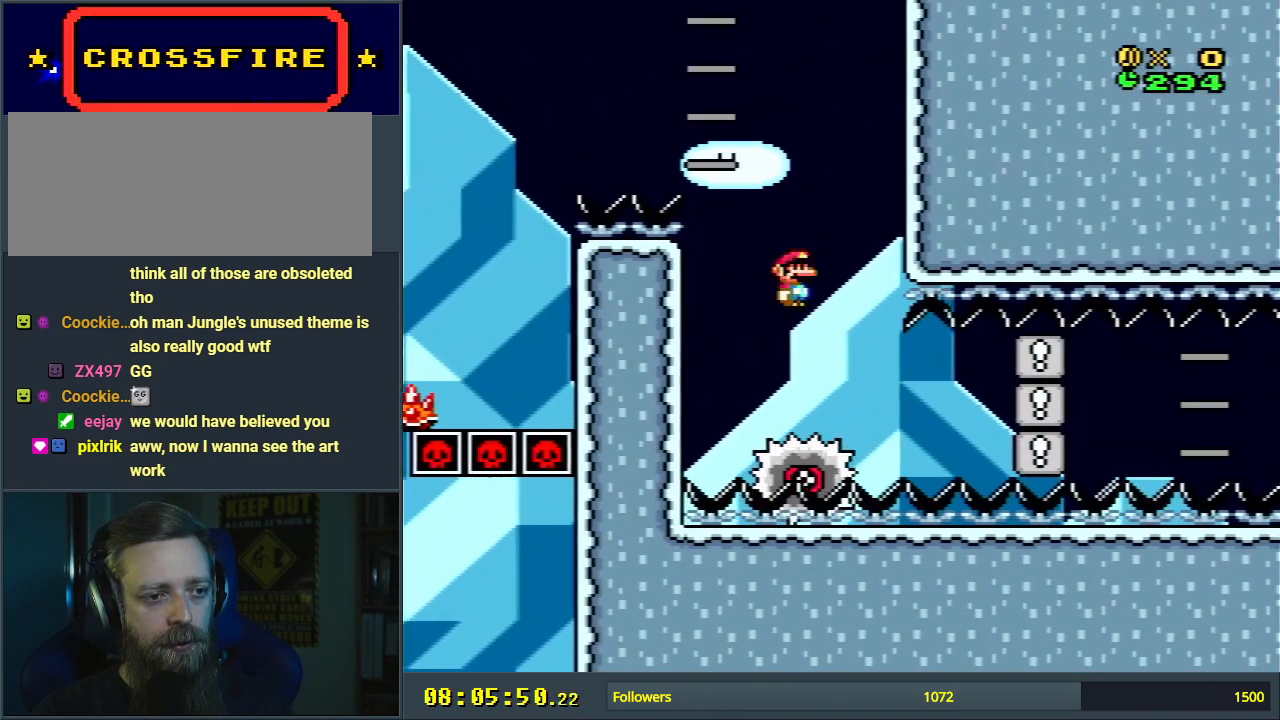
{"buttons": ["X"], "events": [[17, "A", "up"], [167, "DPAD_RIGHT", "up"], [233, "L1", "down"], [283, "DPAD_RIGHT", "down"], [333, "L1", "up"], [367, "DPAD_RIGHT", "up"]]}
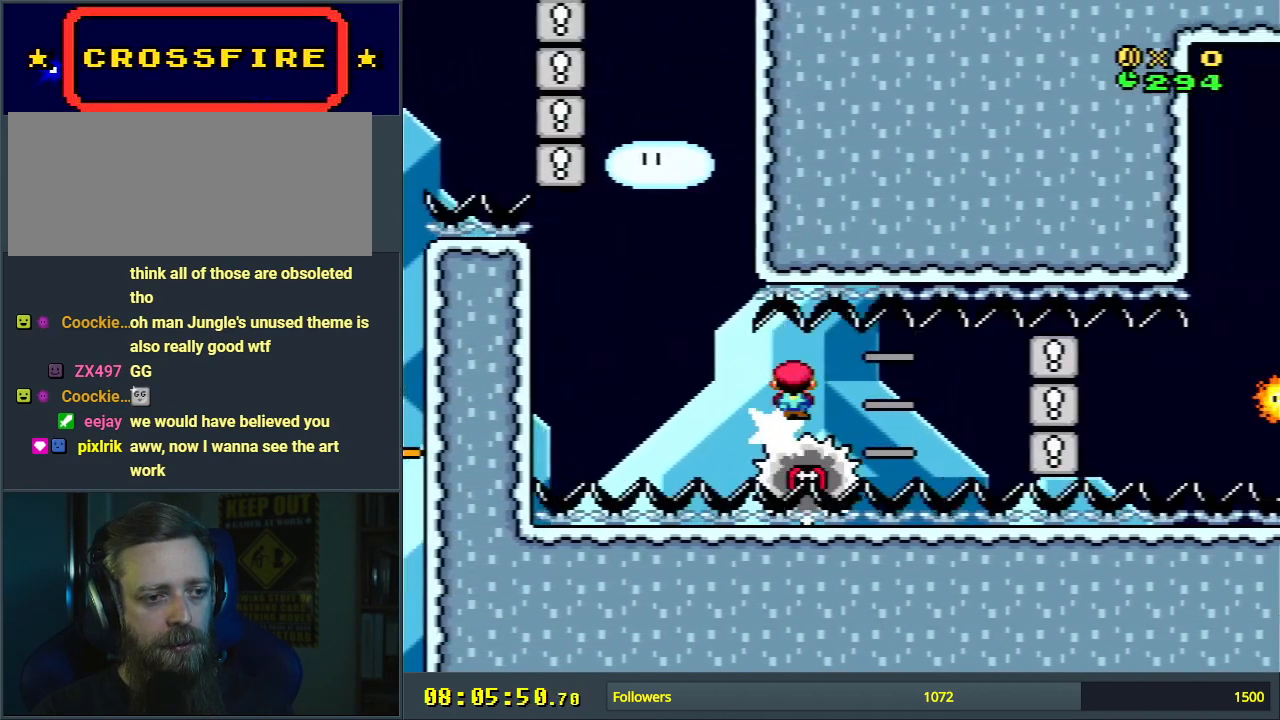
{"buttons": ["X", "DPAD_RIGHT"], "events": [[367, "DPAD_LEFT", "down"], [467, "DPAD_LEFT", "up"], [500, "DPAD_RIGHT", "down"]]}
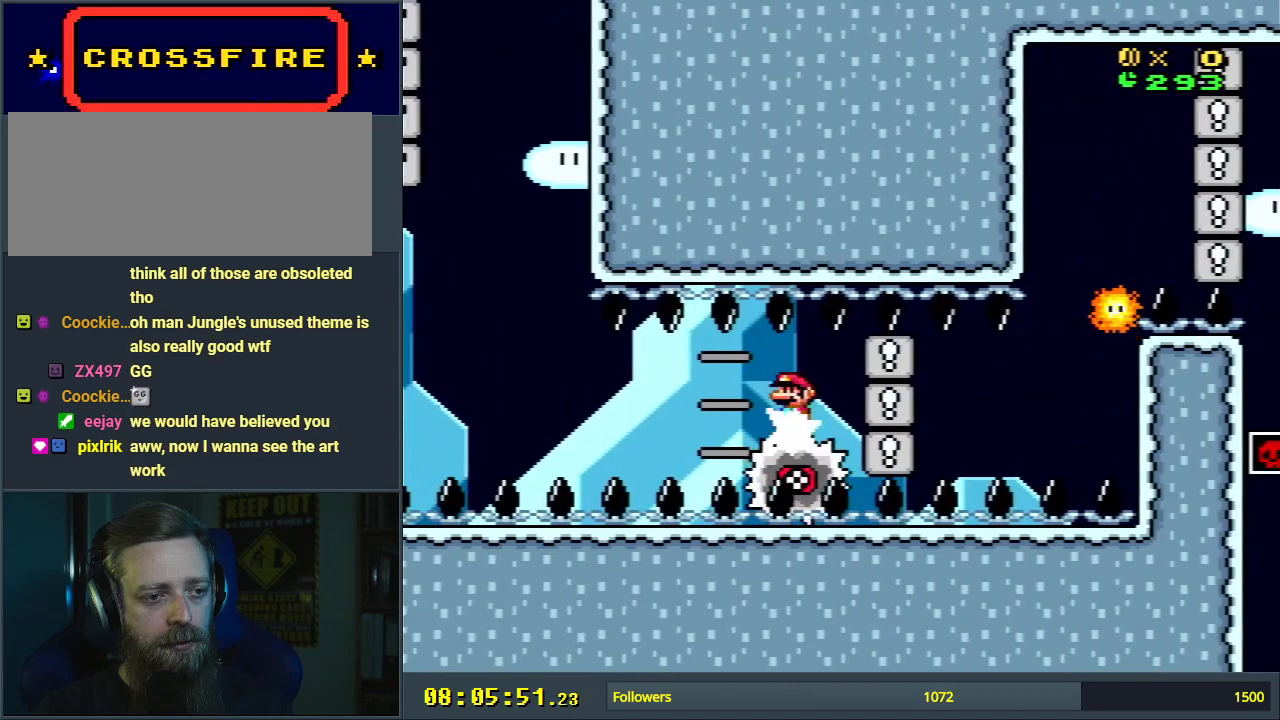
{"buttons": ["X"], "events": [[17, "L1", "down"], [167, "L1", "up"], [483, "DPAD_RIGHT", "up"]]}